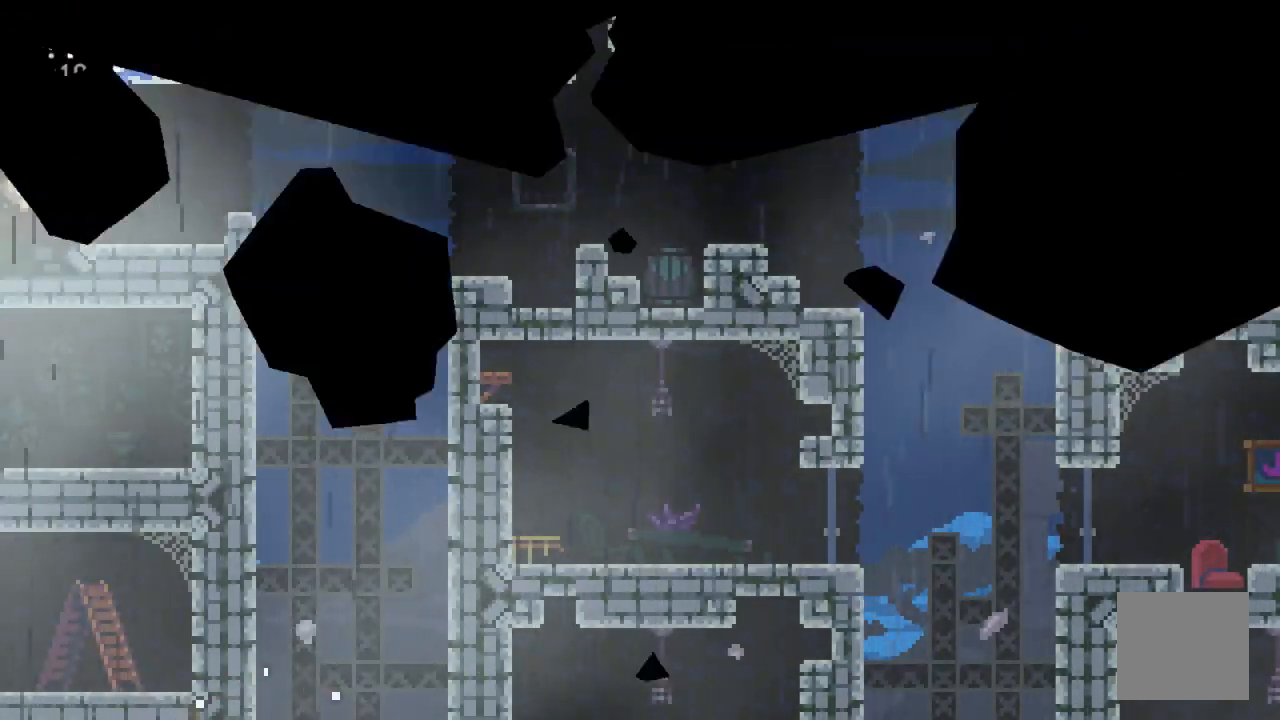
Gameplay with a controller (Xbox layout); each line is a JSON object with the inputs held at the frame after it (dt_ms = milliseconds from this image to that frame). "events" lists button and stick changes between this image and that frame as [ms after this image, input, new state], when the widget could be followed in between.
{"dt_ms": 500, "buttons": [], "left_stick": "center", "right_stick": "center", "events": []}
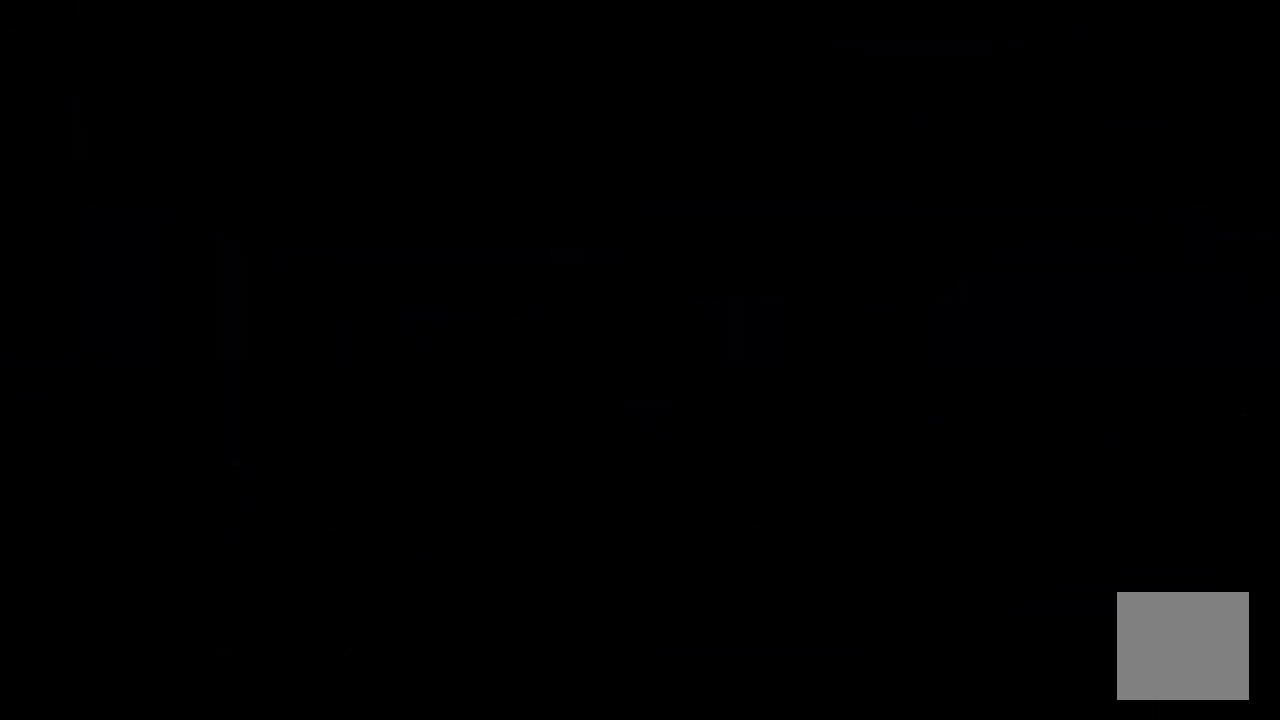
{"dt_ms": 500, "buttons": [], "left_stick": "center", "right_stick": "center", "events": []}
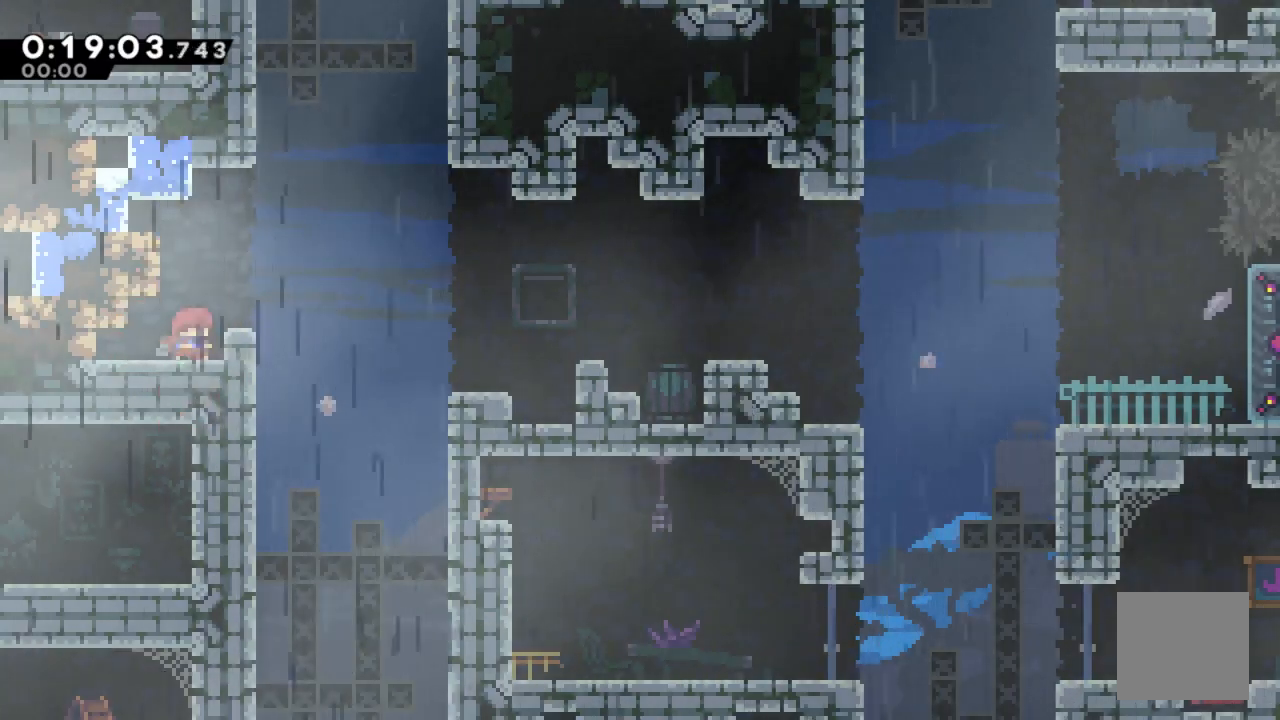
{"dt_ms": 500, "buttons": ["A", "DPAD_RIGHT"], "left_stick": "center", "right_stick": "center", "events": [[233, "A", "down"], [233, "DPAD_RIGHT", "down"]]}
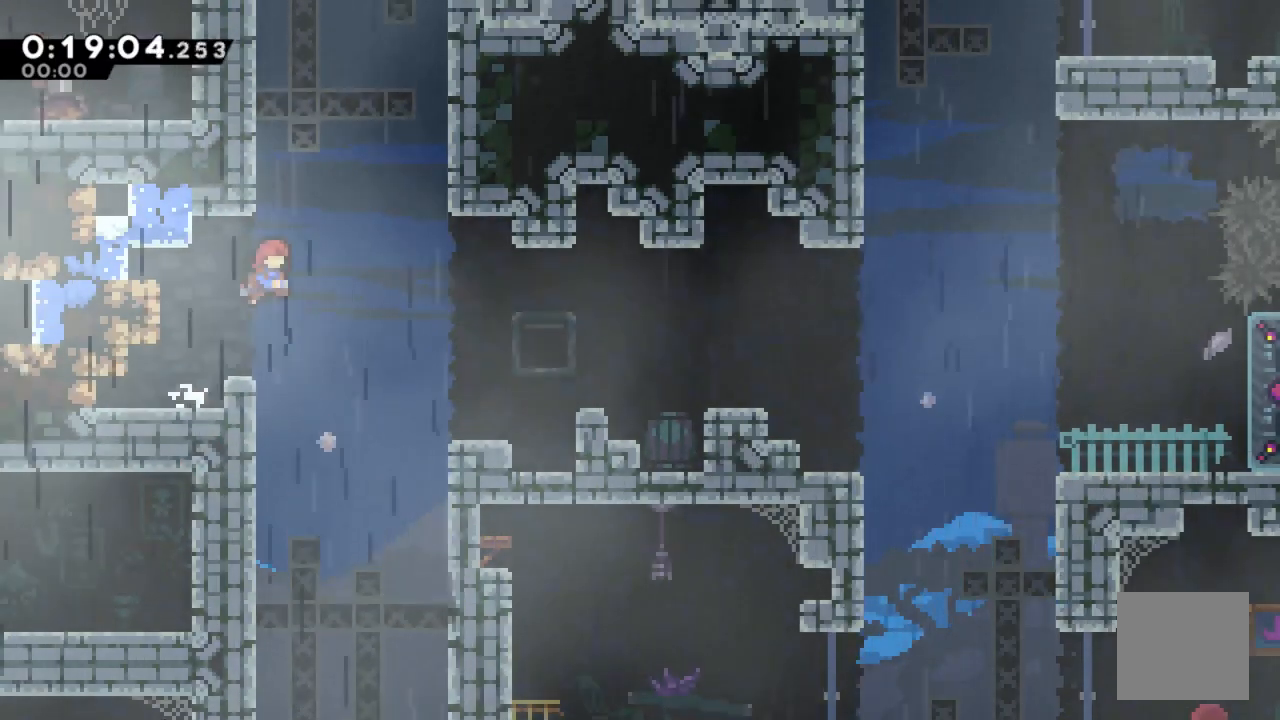
{"dt_ms": 500, "buttons": ["X", "DPAD_RIGHT"], "left_stick": "center", "right_stick": "center", "events": [[50, "A", "up"], [183, "X", "down"]]}
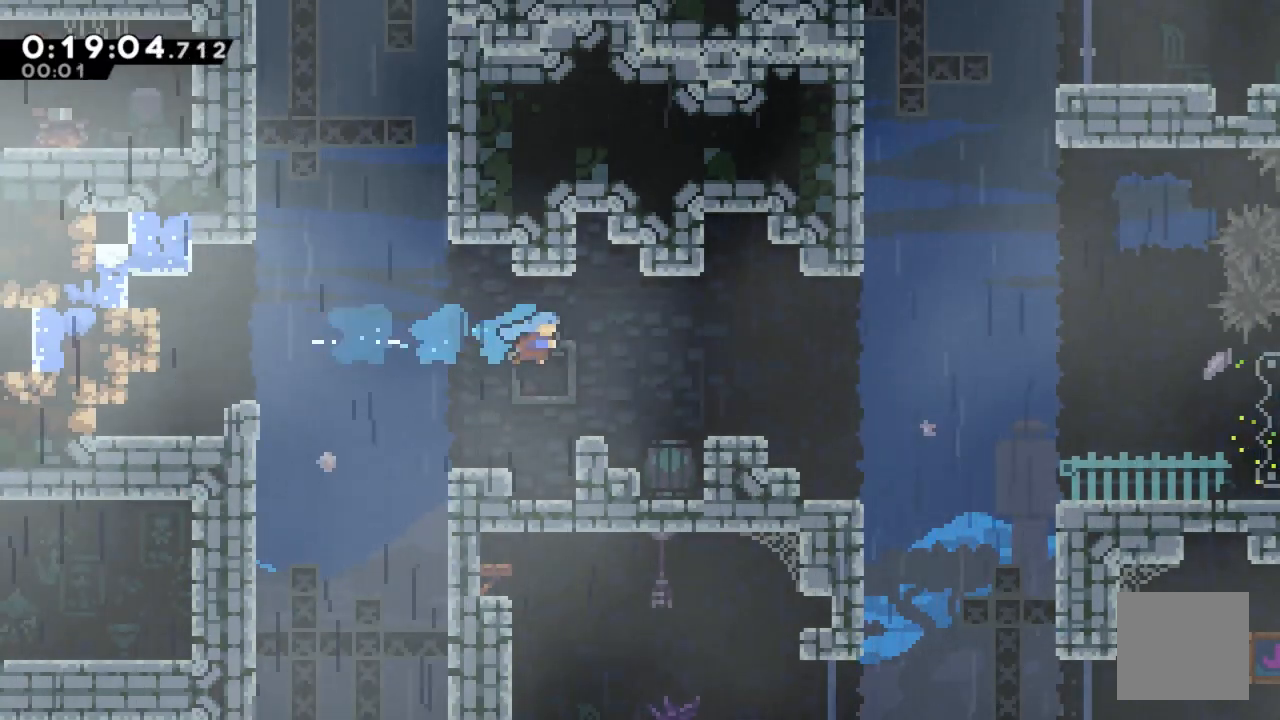
{"dt_ms": 500, "buttons": ["DPAD_RIGHT"], "left_stick": "center", "right_stick": "center", "events": [[100, "X", "up"], [350, "A", "down"], [500, "A", "up"]]}
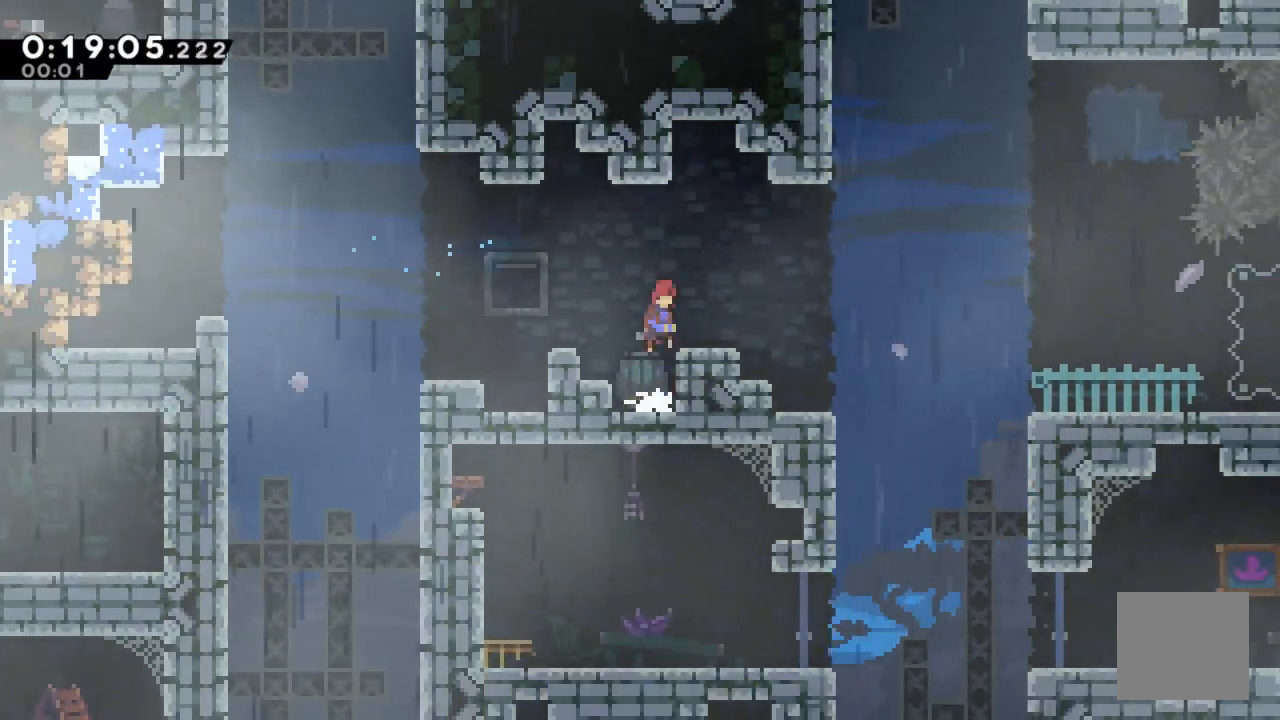
{"dt_ms": 500, "buttons": ["DPAD_RIGHT"], "left_stick": "center", "right_stick": "center", "events": [[150, "DPAD_RIGHT", "up"], [200, "DPAD_RIGHT", "down"], [217, "DPAD_RIGHT", "up"], [233, "DPAD_RIGHT", "down"]]}
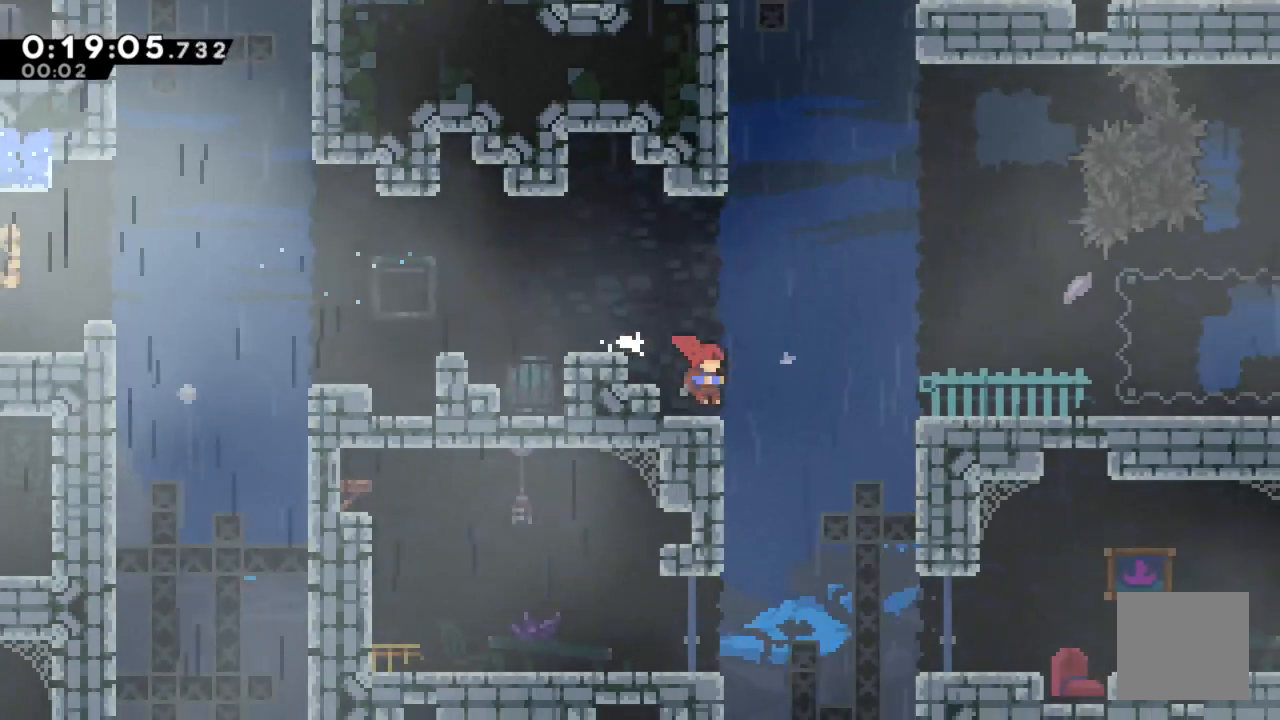
{"dt_ms": 1000, "buttons": ["R2", "DPAD_UP", "DPAD_LEFT"], "left_stick": "center", "right_stick": "center"}
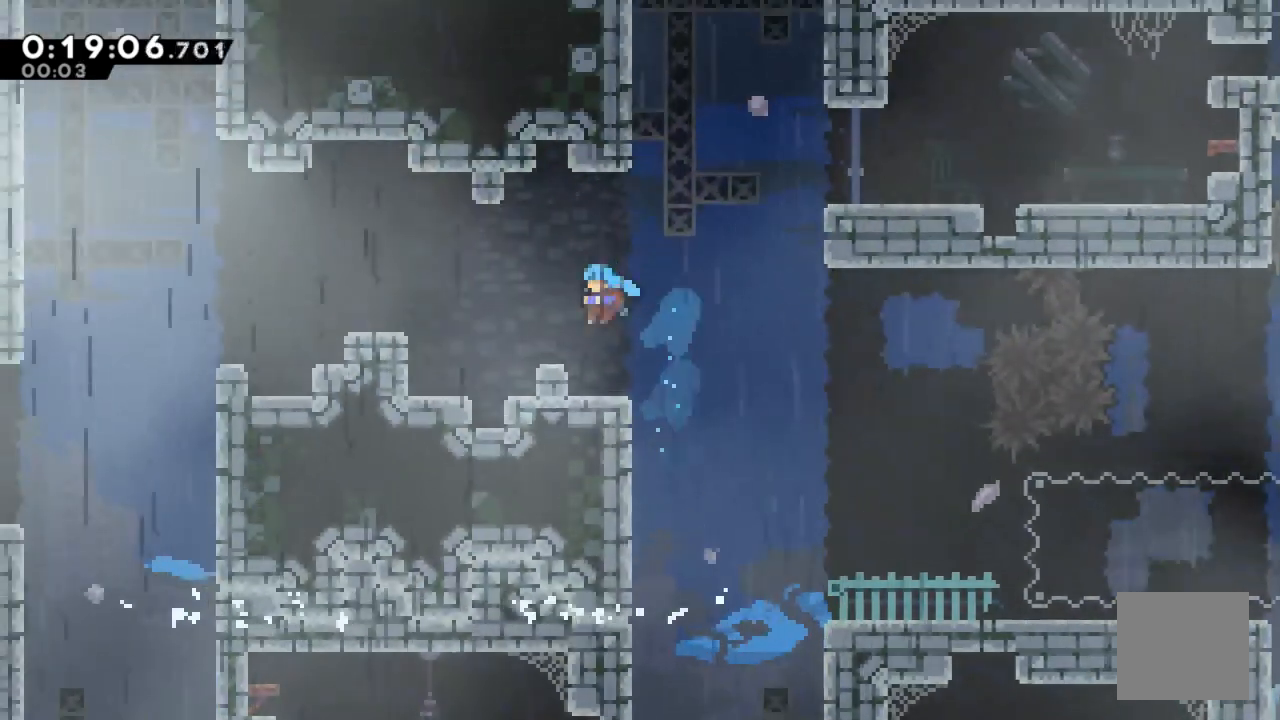
{"dt_ms": 500, "buttons": ["A", "R2", "DPAD_RIGHT"], "left_stick": "center", "right_stick": "center", "events": [[17, "DPAD_LEFT", "up"], [17, "DPAD_UP", "up"], [333, "DPAD_RIGHT", "down"], [383, "A", "down"]]}